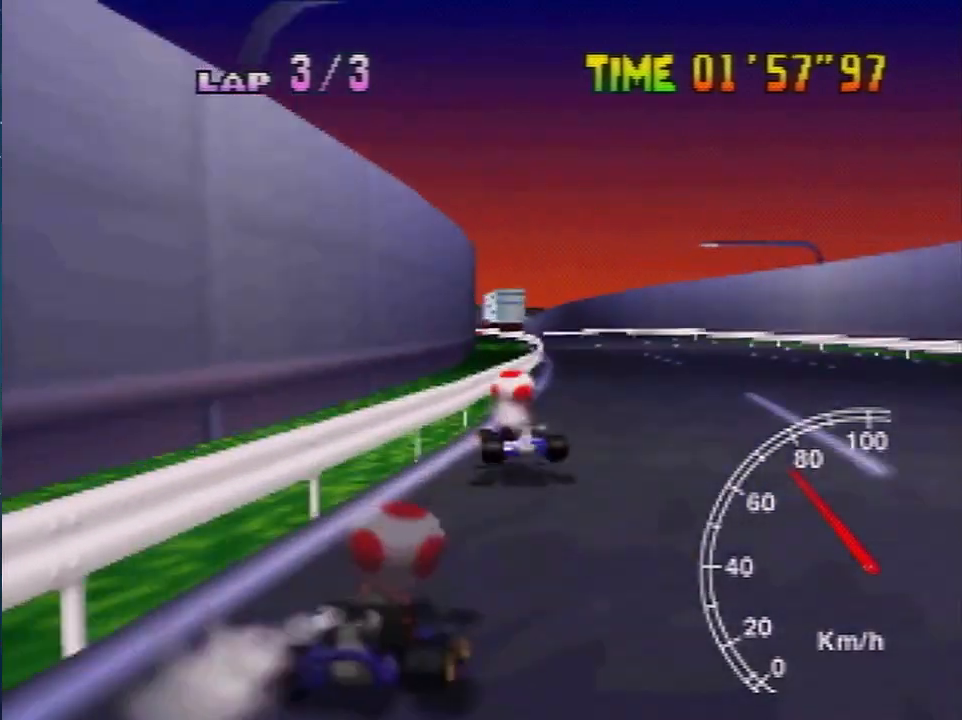
Gameplay with a controller (Nintendo layout); each line is a JSON object with the inputs held at the frame after it. "events" lists button and stick changes between this image and that frame as [ms after this image, input, new state], when the widget could be followed in between. Not read: A L3 R1 R3.
{"buttons": [], "left_stick": "up-right", "events": [[33, "left_stick", "right"], [434, "left_stick", "up-right"]]}
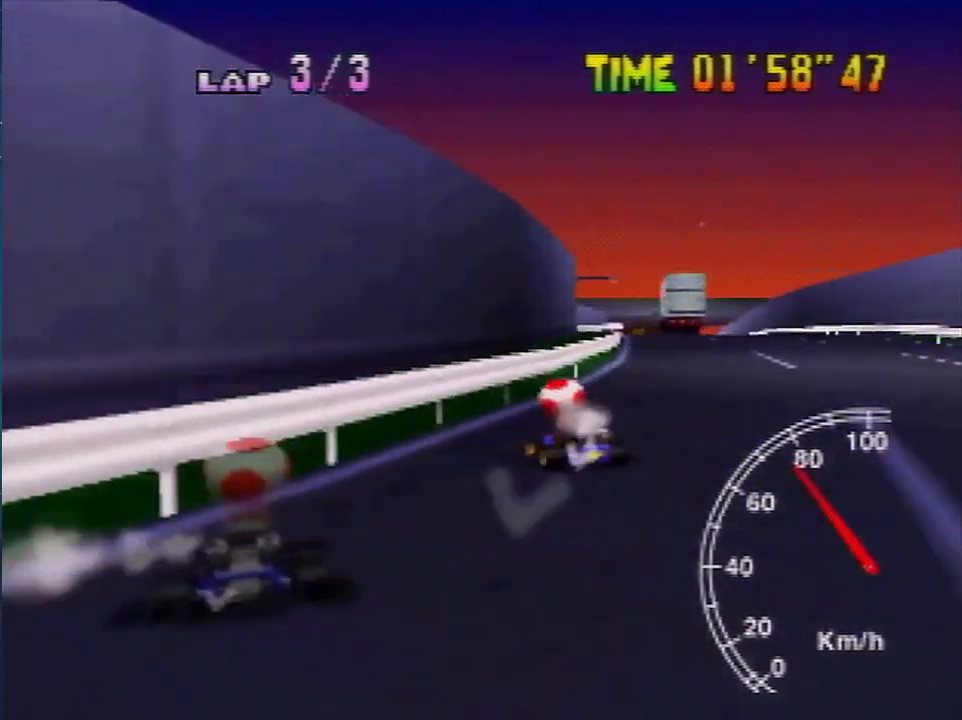
{"buttons": [], "left_stick": "right", "events": [[101, "left_stick", "up-left"], [201, "left_stick", "right"]]}
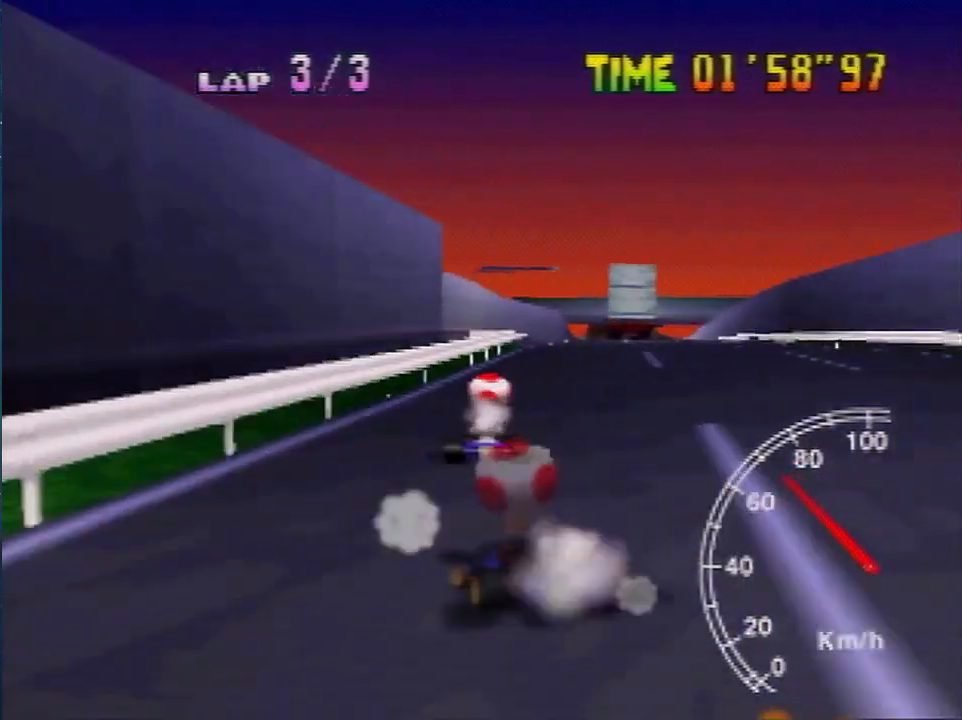
{"buttons": [], "left_stick": "center", "events": [[133, "left_stick", "left"], [233, "left_stick", "center"]]}
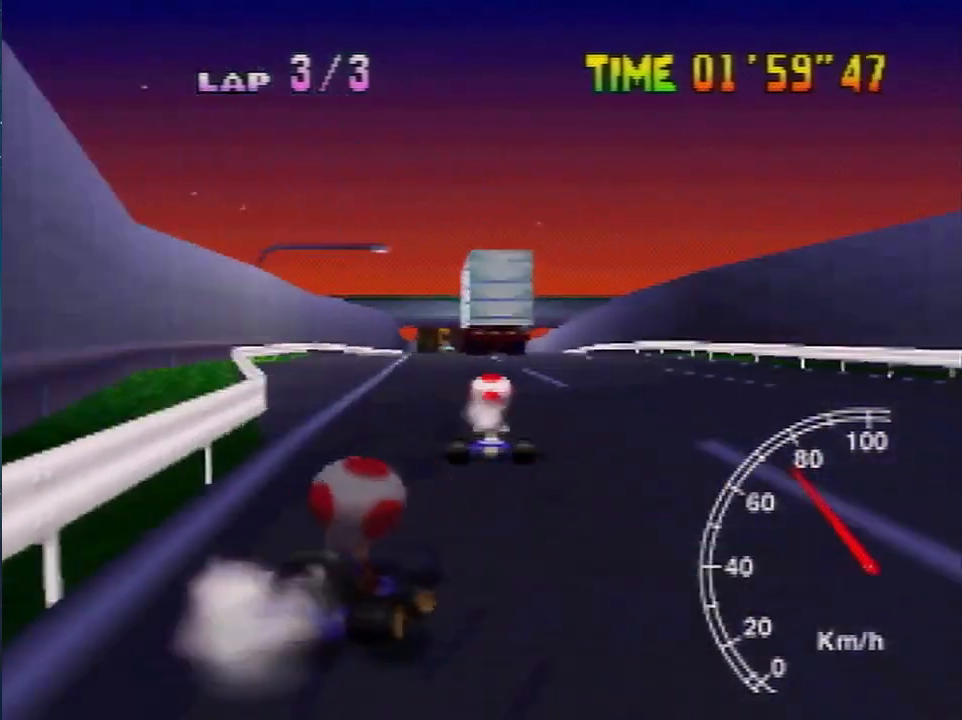
{"buttons": [], "left_stick": "right", "events": [[134, "left_stick", "up-left"], [367, "left_stick", "right"]]}
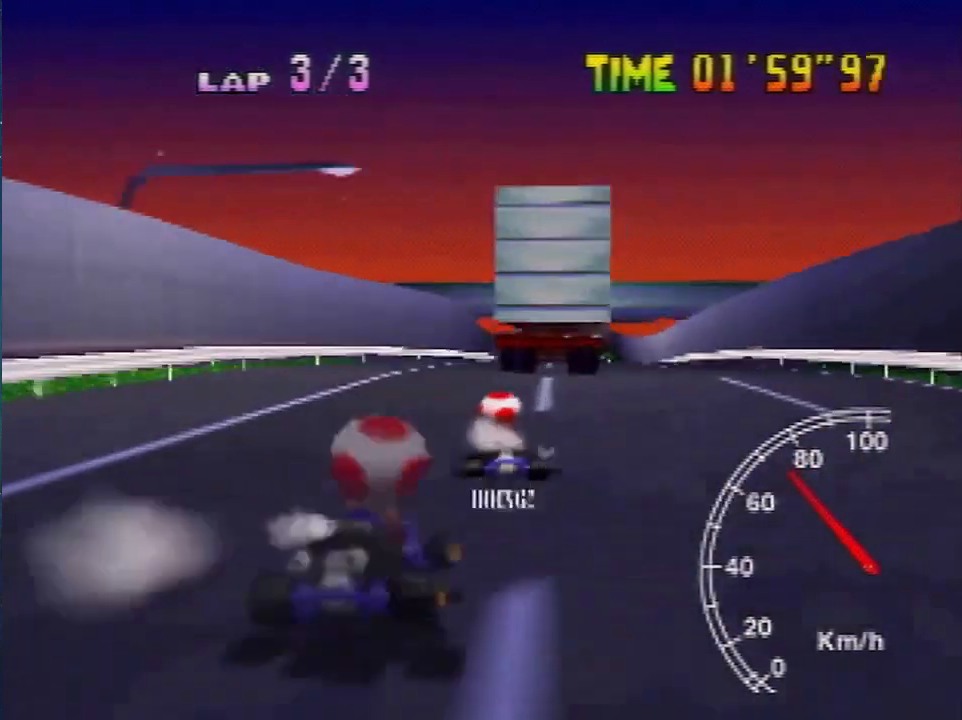
{"buttons": [], "left_stick": "up-left", "events": [[300, "left_stick", "up-left"], [367, "left_stick", "up-right"], [500, "left_stick", "up-left"]]}
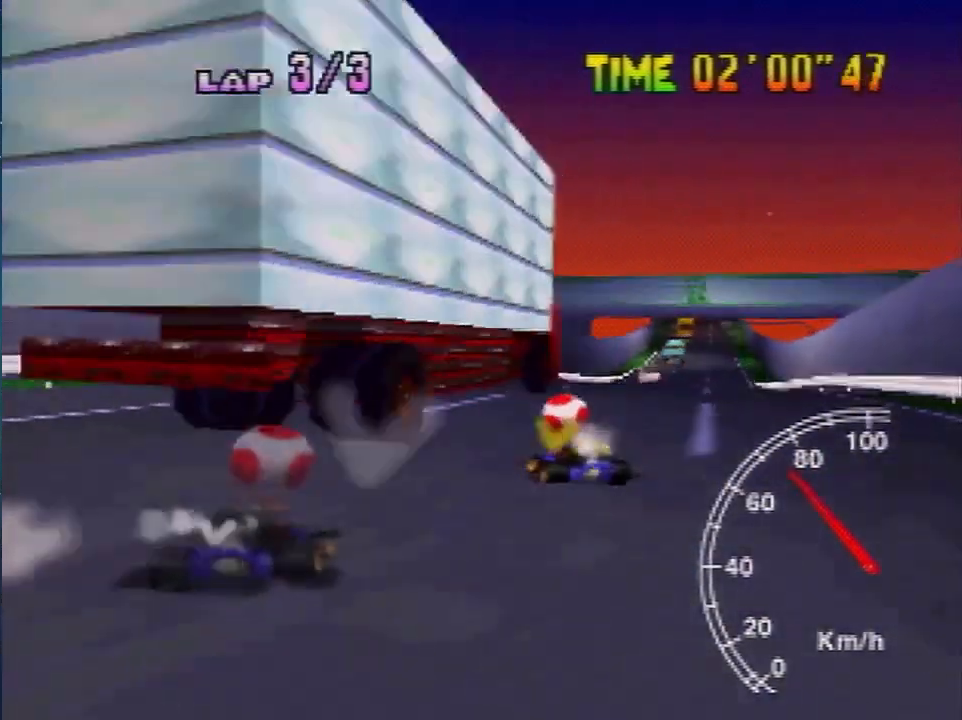
{"buttons": [], "left_stick": "up-left", "events": [[100, "left_stick", "right"], [468, "left_stick", "up-left"]]}
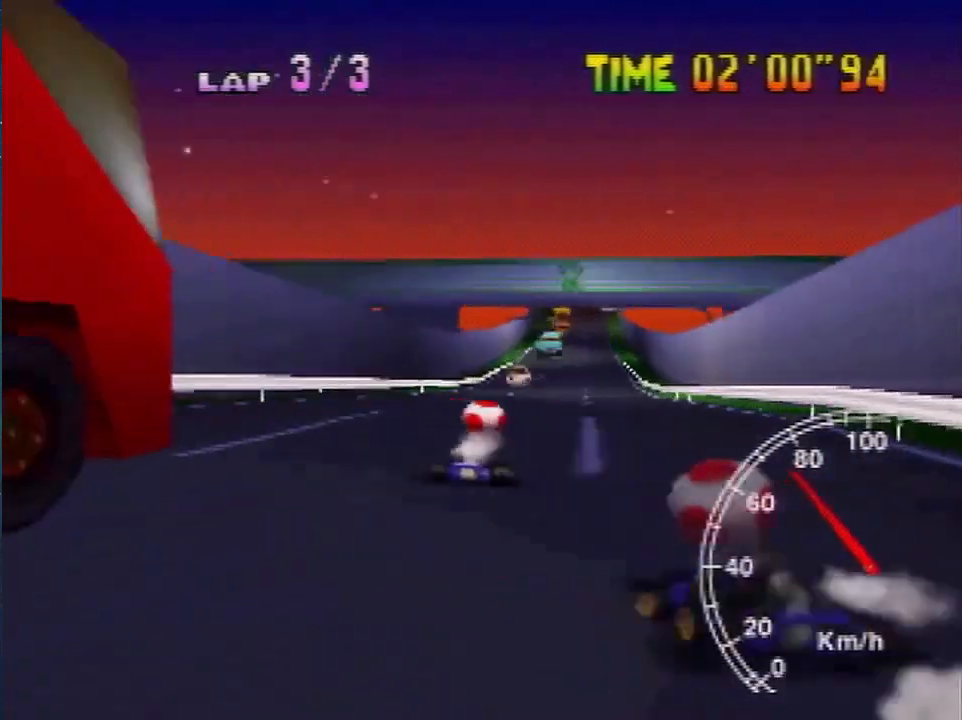
{"buttons": [], "left_stick": "center", "events": [[67, "left_stick", "center"]]}
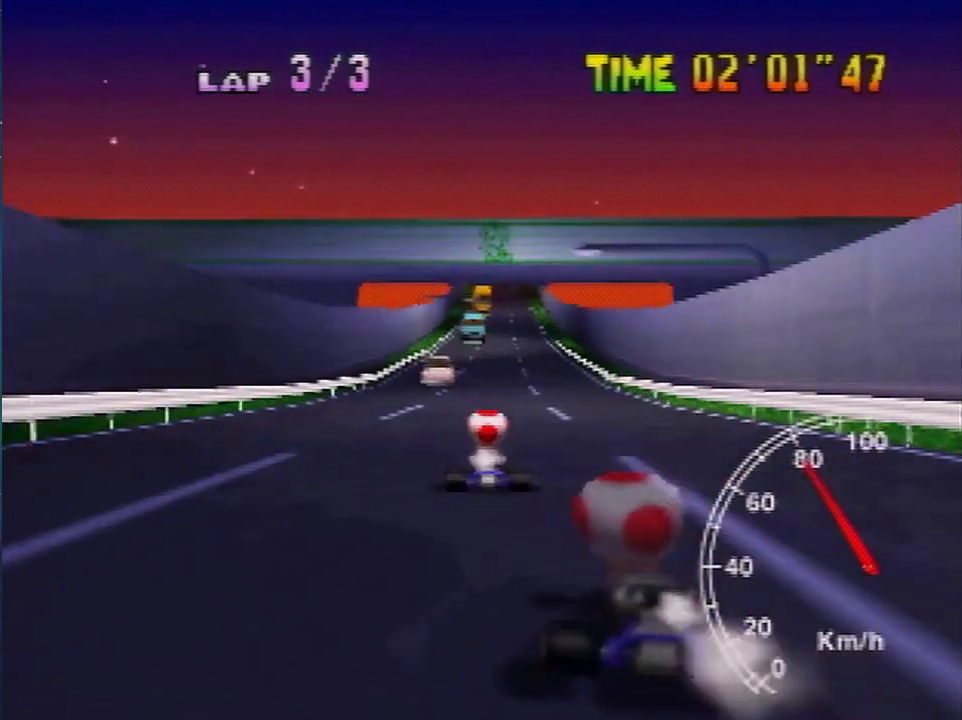
{"buttons": [], "left_stick": "center", "events": []}
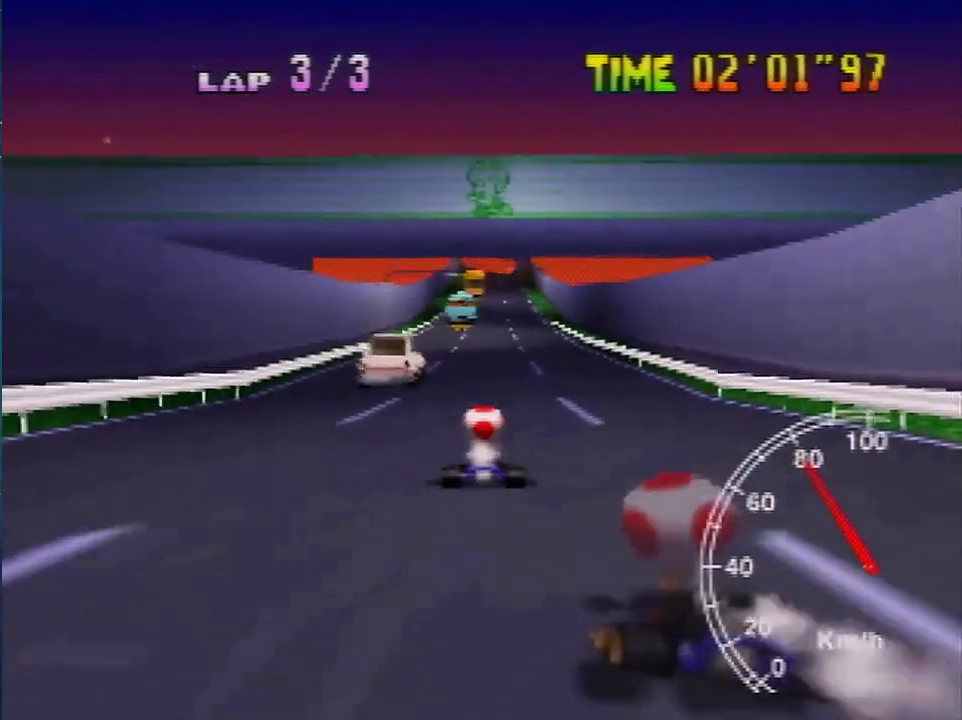
{"buttons": [], "left_stick": "center", "events": []}
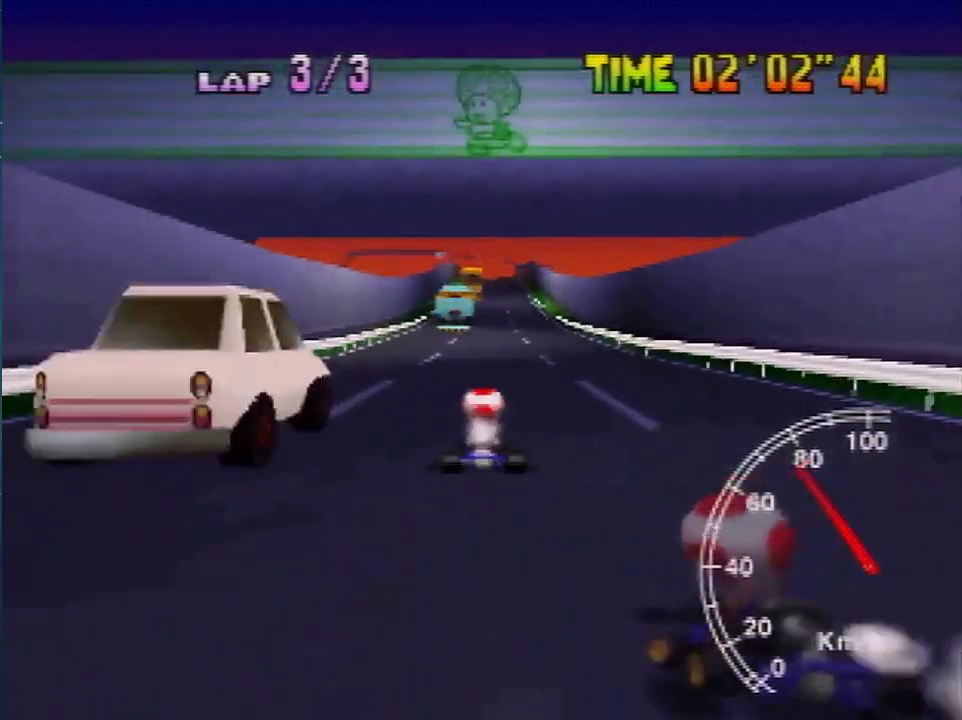
{"buttons": [], "left_stick": "left", "events": [[100, "left_stick", "right"], [334, "left_stick", "left"]]}
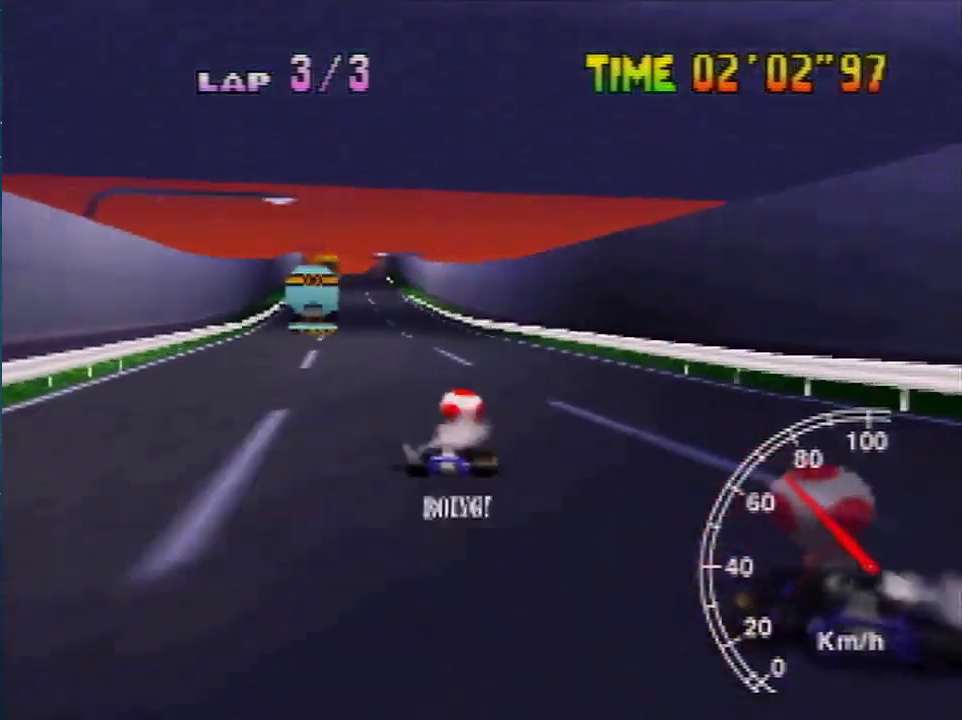
{"buttons": [], "left_stick": "up-right", "events": [[233, "left_stick", "up"], [334, "left_stick", "left"], [467, "left_stick", "up-right"]]}
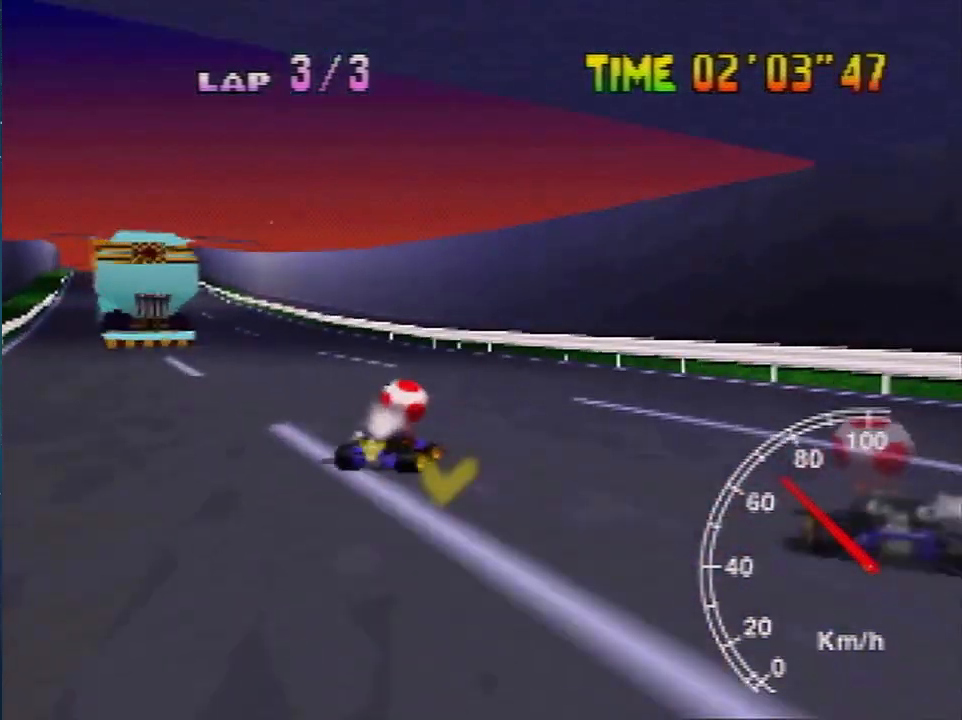
{"buttons": [], "left_stick": "left", "events": [[67, "left_stick", "left"]]}
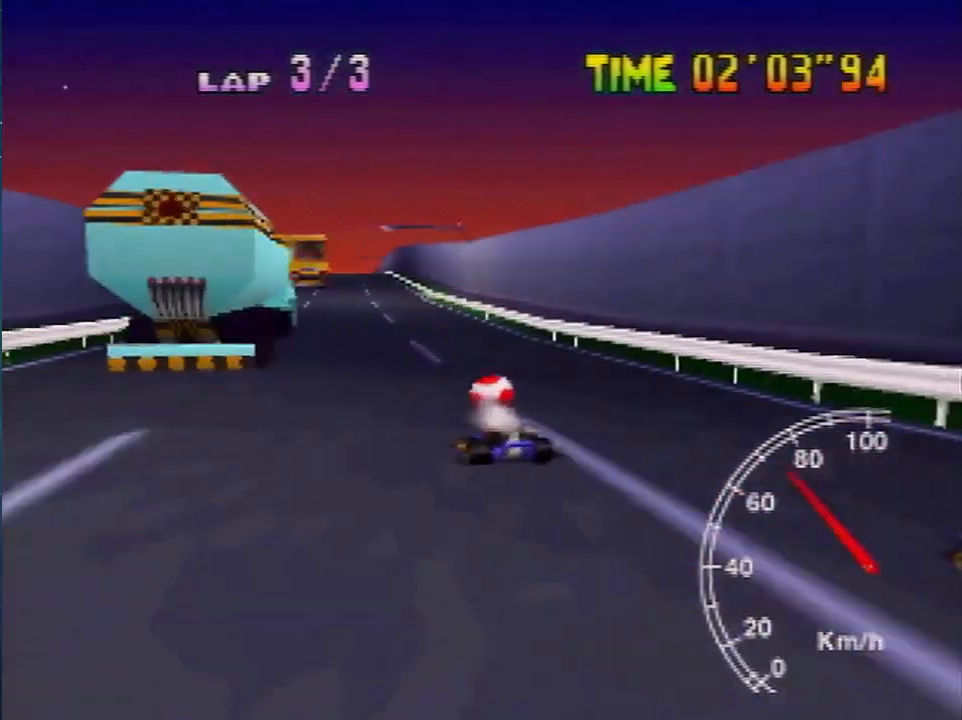
{"buttons": [], "left_stick": "center", "events": [[67, "left_stick", "up-right"], [167, "left_stick", "center"]]}
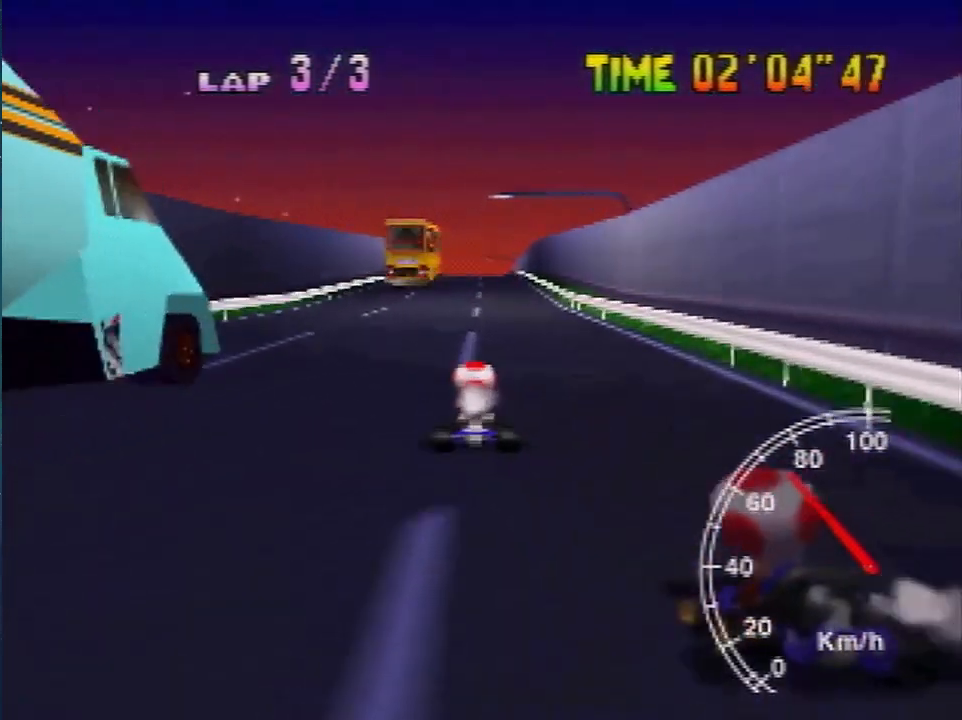
{"buttons": [], "left_stick": "left", "events": [[101, "left_stick", "right"], [301, "left_stick", "left"]]}
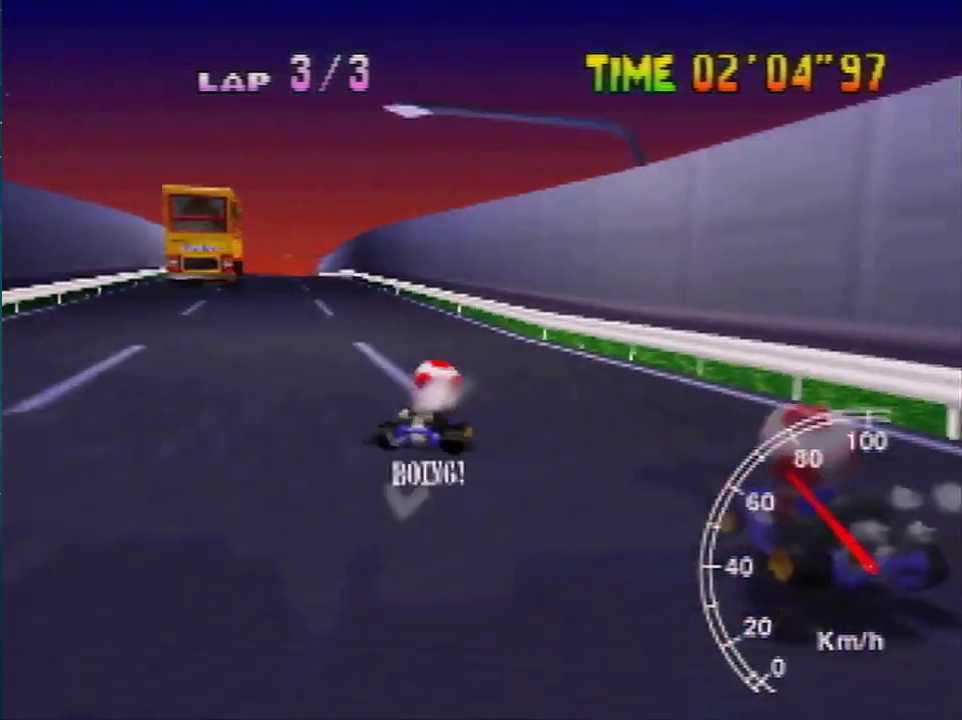
{"buttons": [], "left_stick": "left", "events": [[200, "left_stick", "up-right"], [267, "left_stick", "left"], [434, "left_stick", "up"], [500, "left_stick", "left"]]}
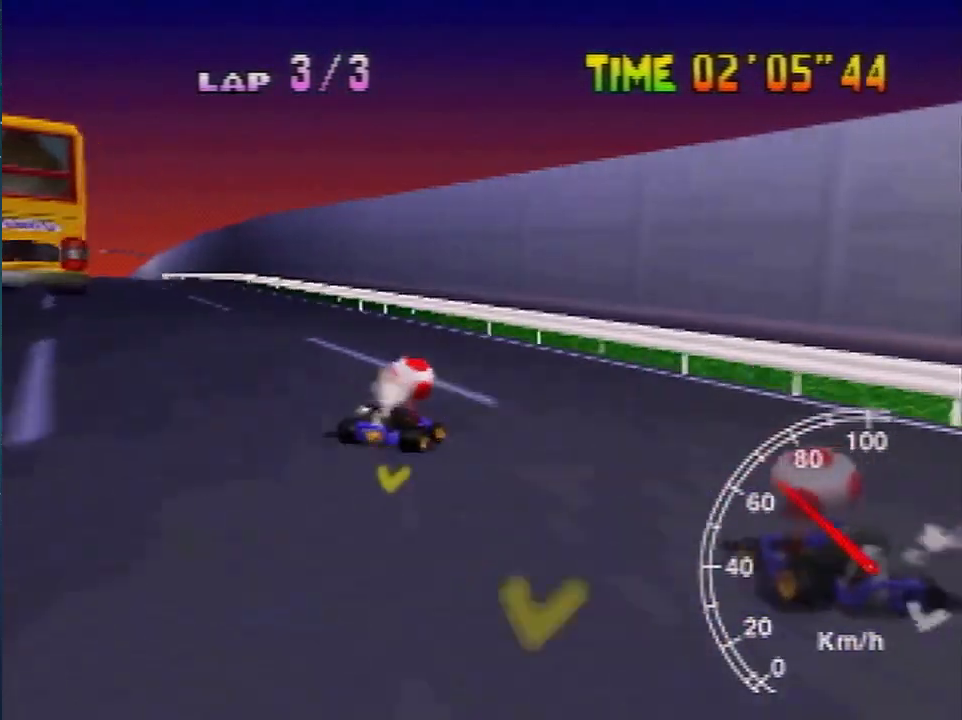
{"buttons": [], "left_stick": "left", "events": []}
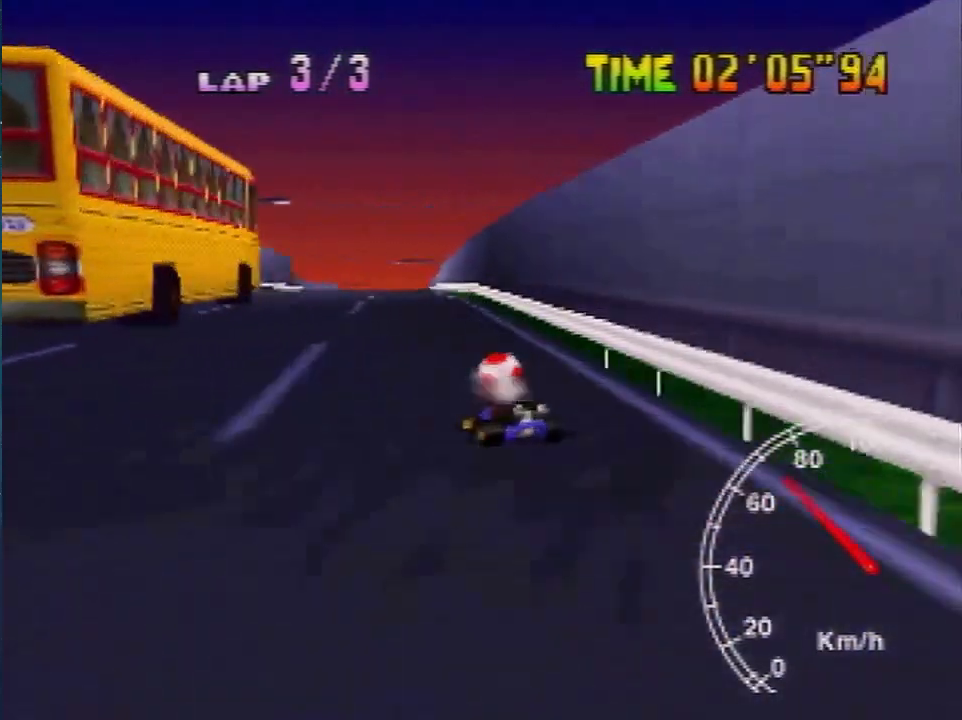
{"buttons": [], "left_stick": "center", "events": [[33, "left_stick", "right"], [100, "left_stick", "center"]]}
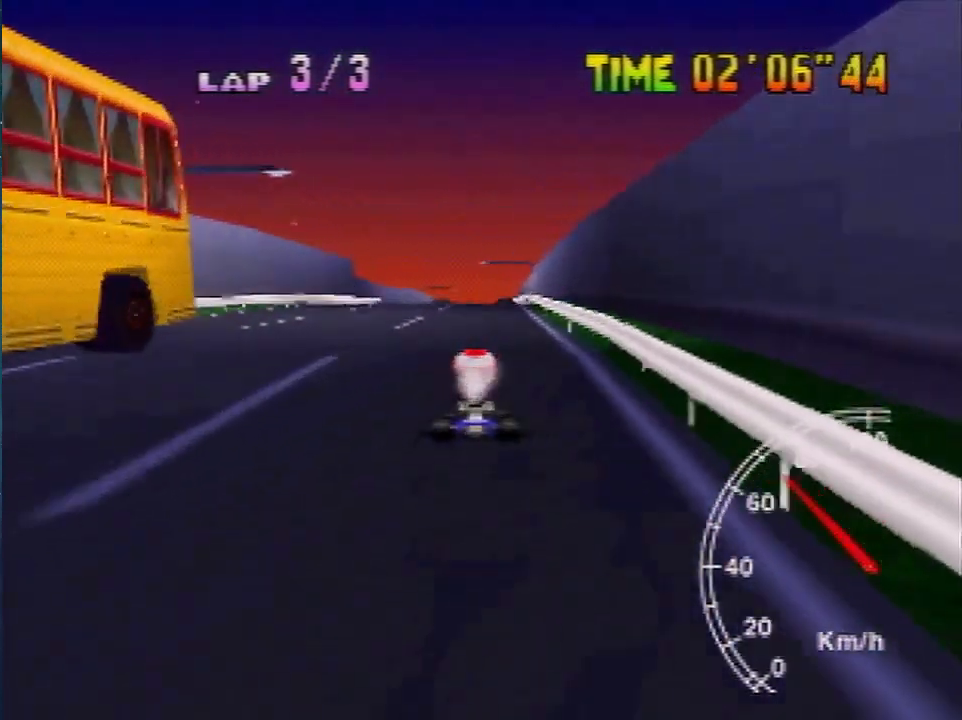
{"buttons": [], "left_stick": "right", "events": [[367, "left_stick", "right"]]}
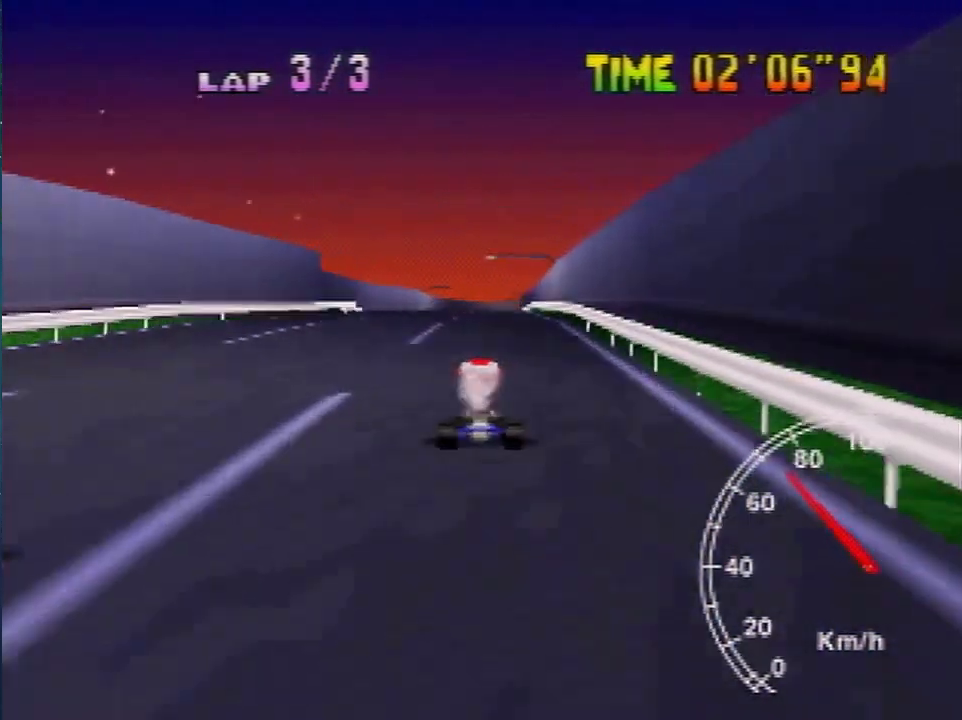
{"buttons": [], "left_stick": "left", "events": [[67, "left_stick", "left"]]}
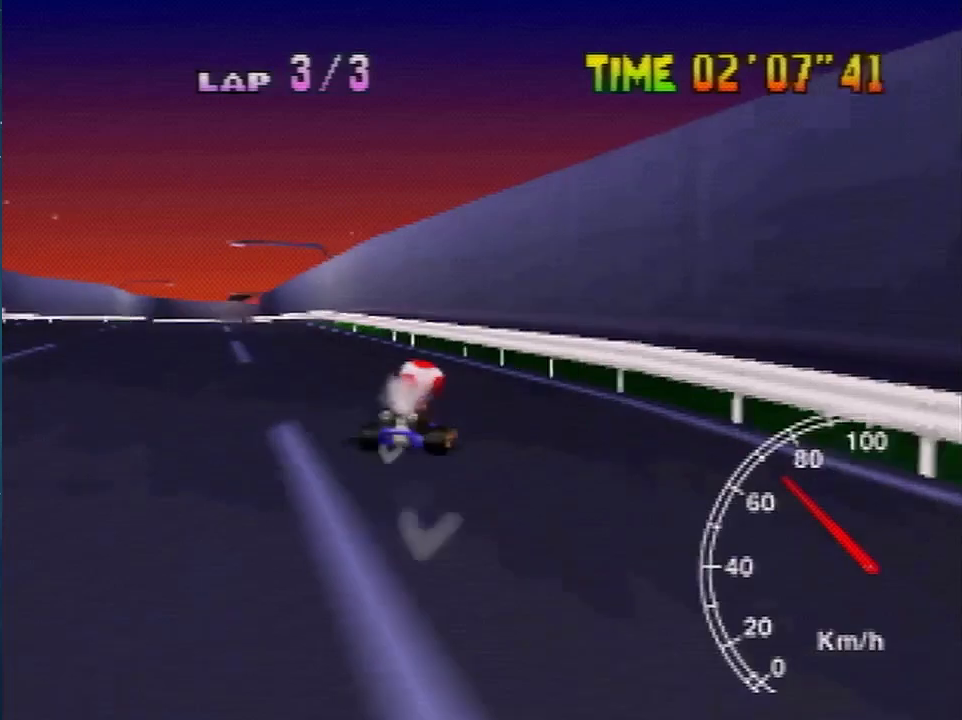
{"buttons": [], "left_stick": "left", "events": [[33, "left_stick", "up-right"], [100, "left_stick", "left"]]}
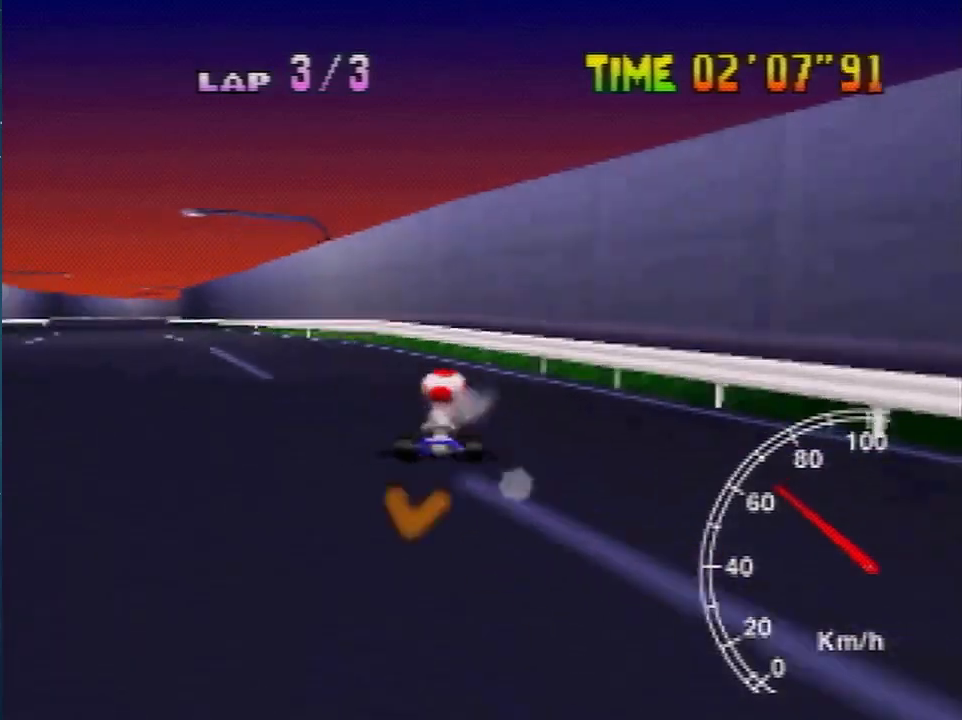
{"buttons": [], "left_stick": "center", "events": [[266, "left_stick", "up-right"], [400, "left_stick", "center"]]}
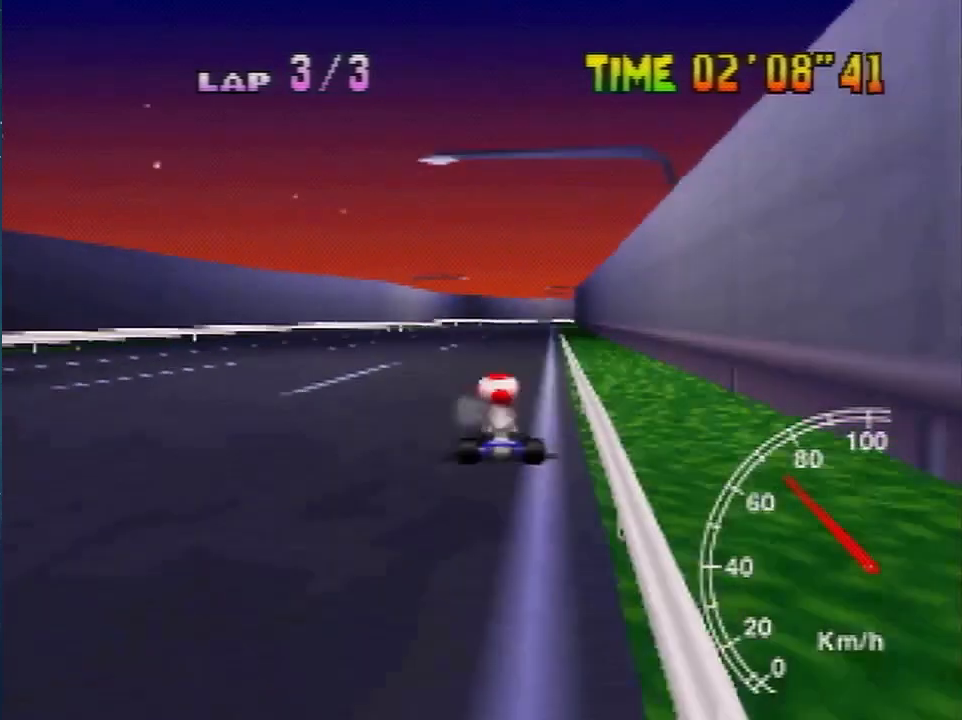
{"buttons": [], "left_stick": "right", "events": [[334, "left_stick", "right"]]}
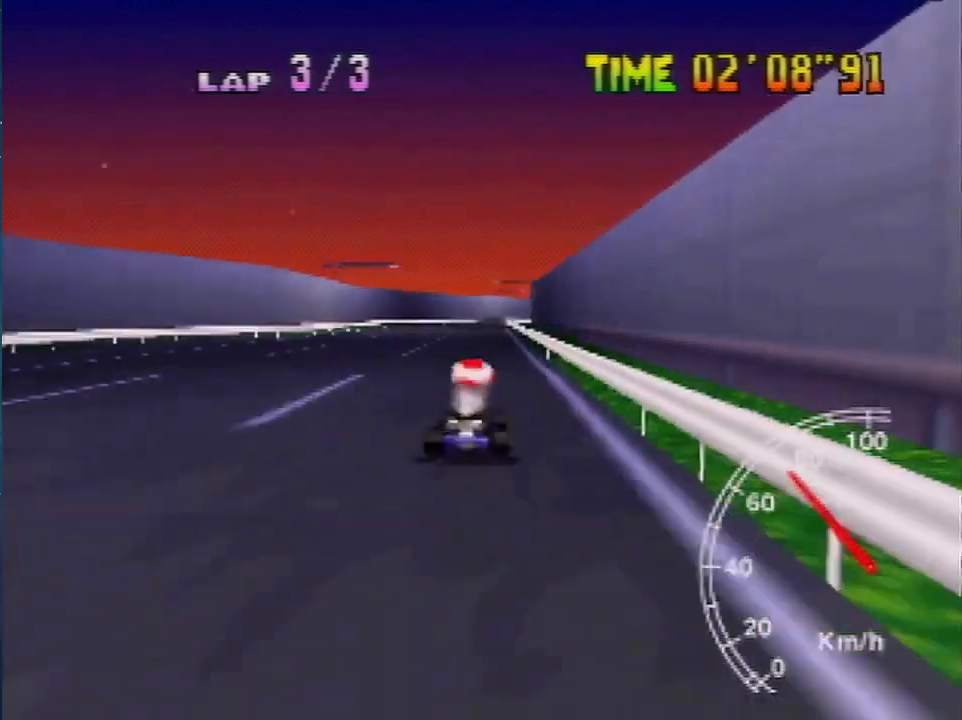
{"buttons": [], "left_stick": "left", "events": [[100, "left_stick", "left"]]}
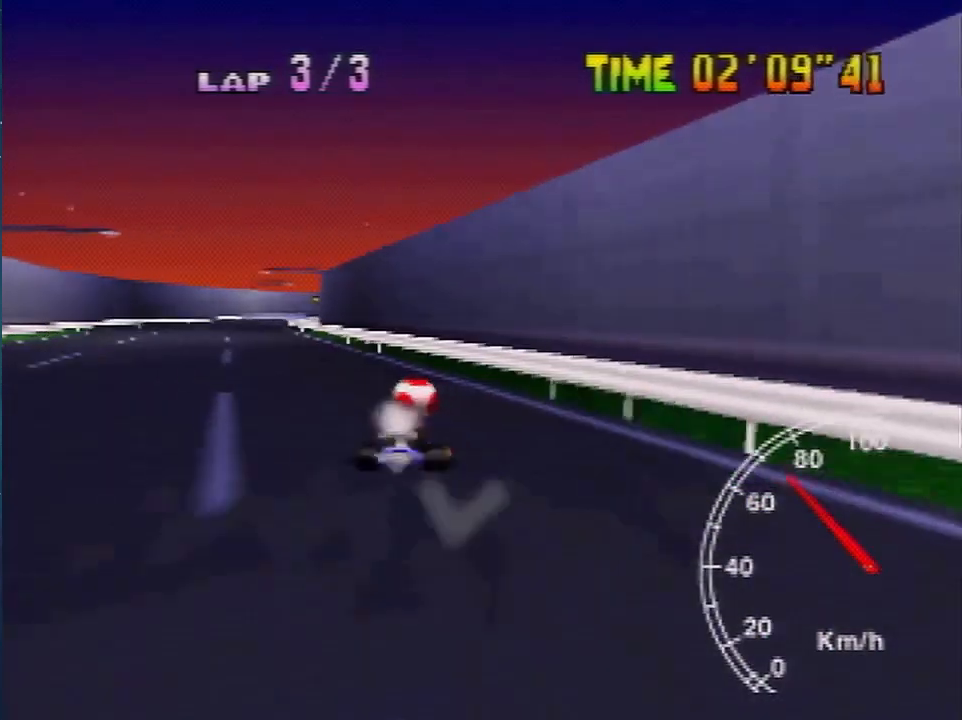
{"buttons": [], "left_stick": "left", "events": [[134, "left_stick", "up-right"], [200, "left_stick", "left"], [300, "left_stick", "up-right"], [367, "left_stick", "left"]]}
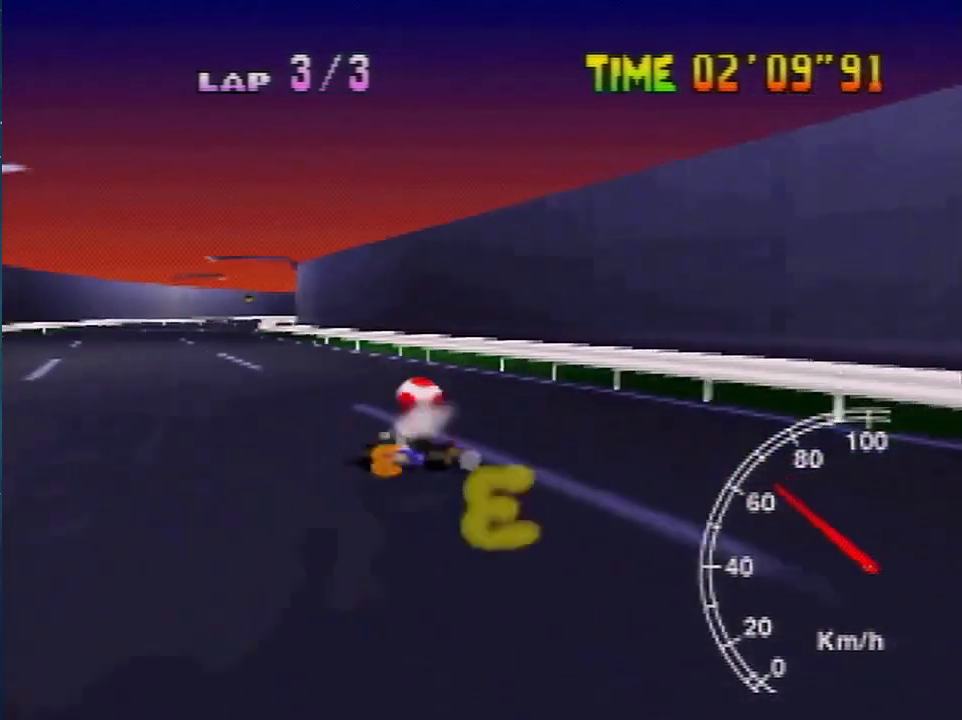
{"buttons": [], "left_stick": "center", "events": [[266, "left_stick", "right"], [367, "left_stick", "center"]]}
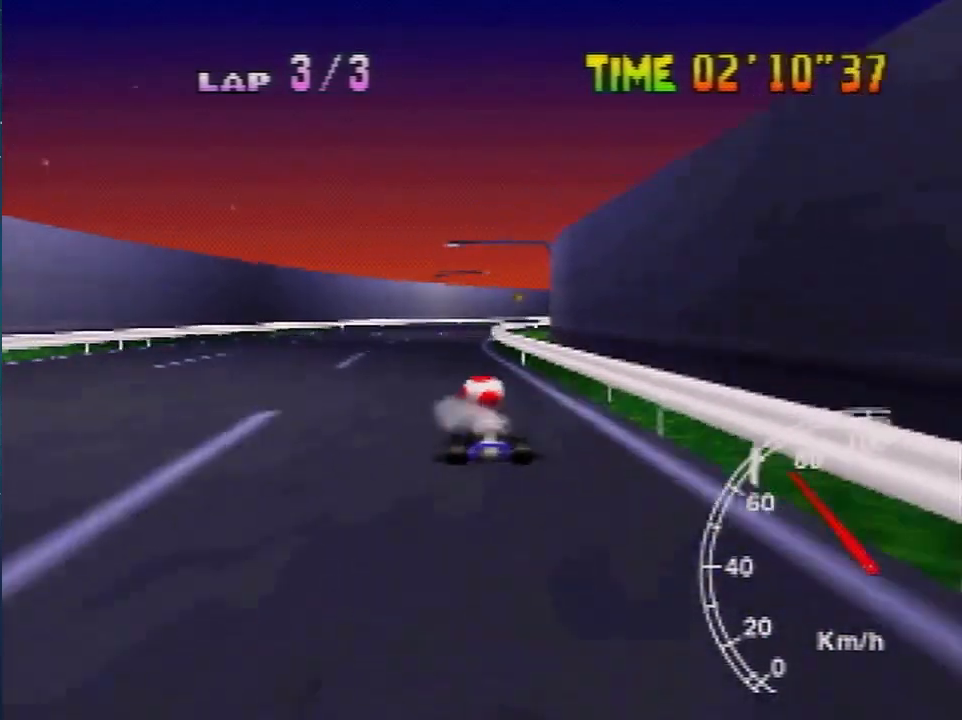
{"buttons": [], "left_stick": "left", "events": [[133, "left_stick", "right"], [334, "left_stick", "center"], [467, "left_stick", "left"]]}
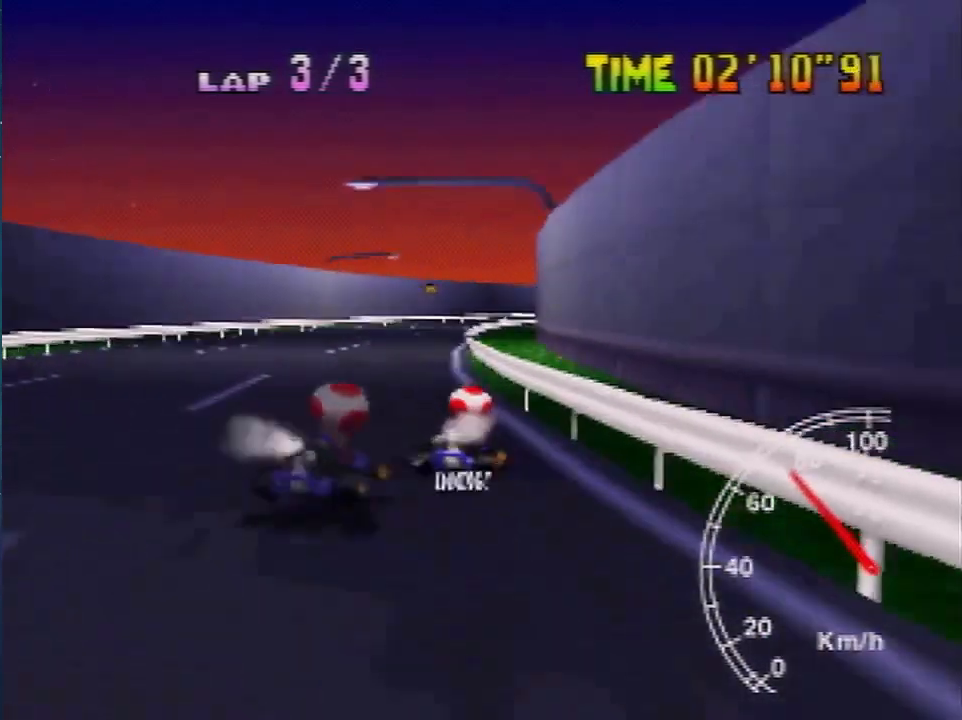
{"buttons": [], "left_stick": "up-right", "events": [[166, "left_stick", "up-left"], [266, "left_stick", "up-right"], [333, "left_stick", "up-left"], [500, "left_stick", "up-right"]]}
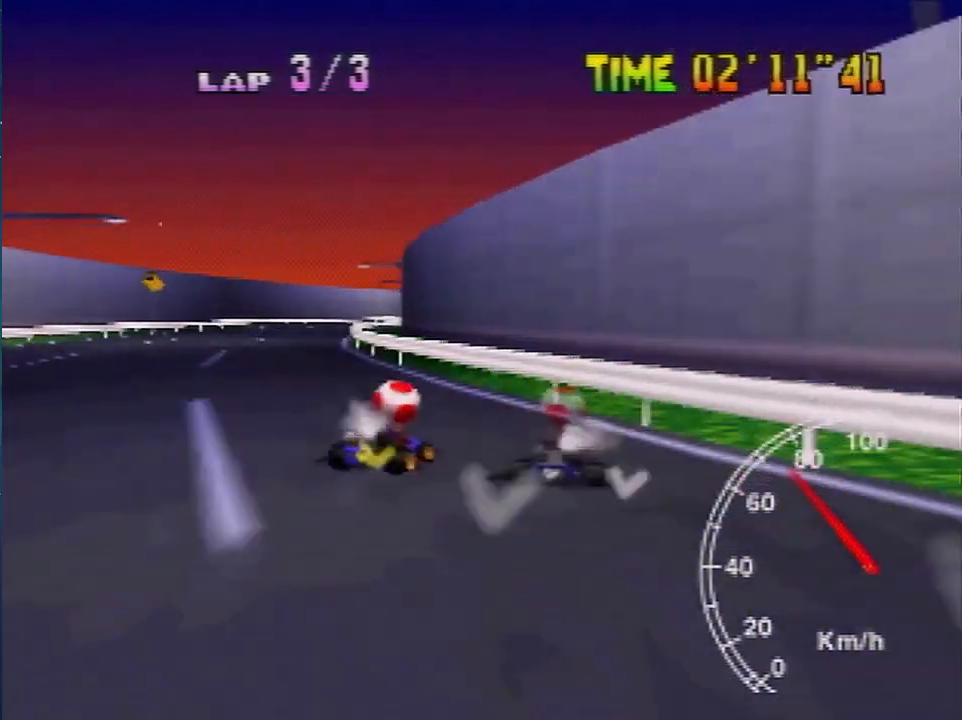
{"buttons": [], "left_stick": "right", "events": [[33, "left_stick", "left"], [167, "left_stick", "center"], [434, "left_stick", "right"]]}
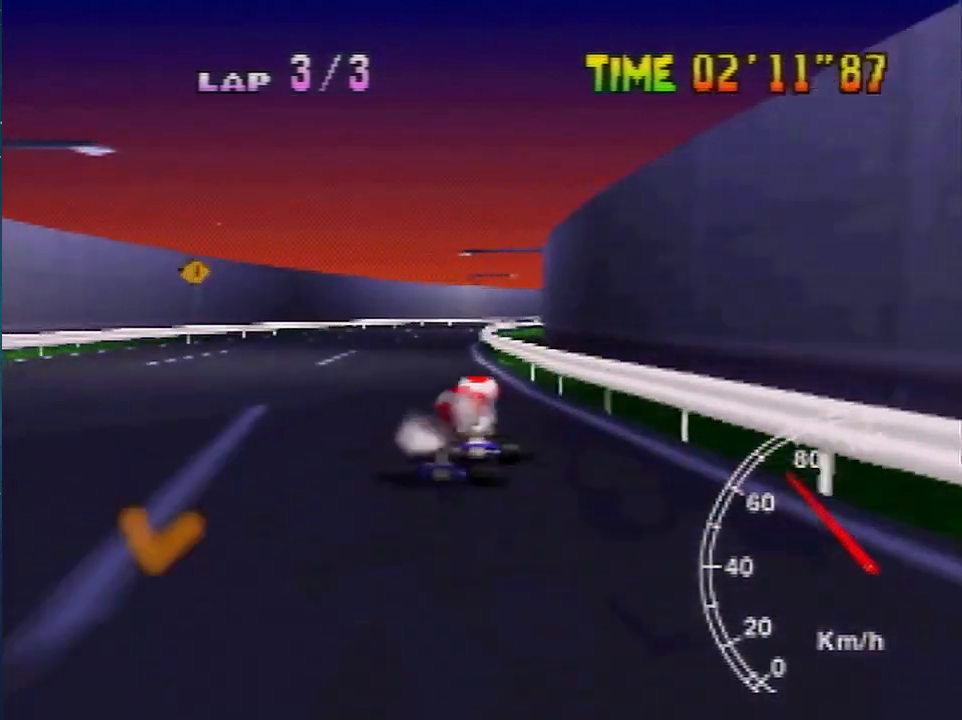
{"buttons": [], "left_stick": "left", "events": [[133, "left_stick", "center"], [233, "left_stick", "left"]]}
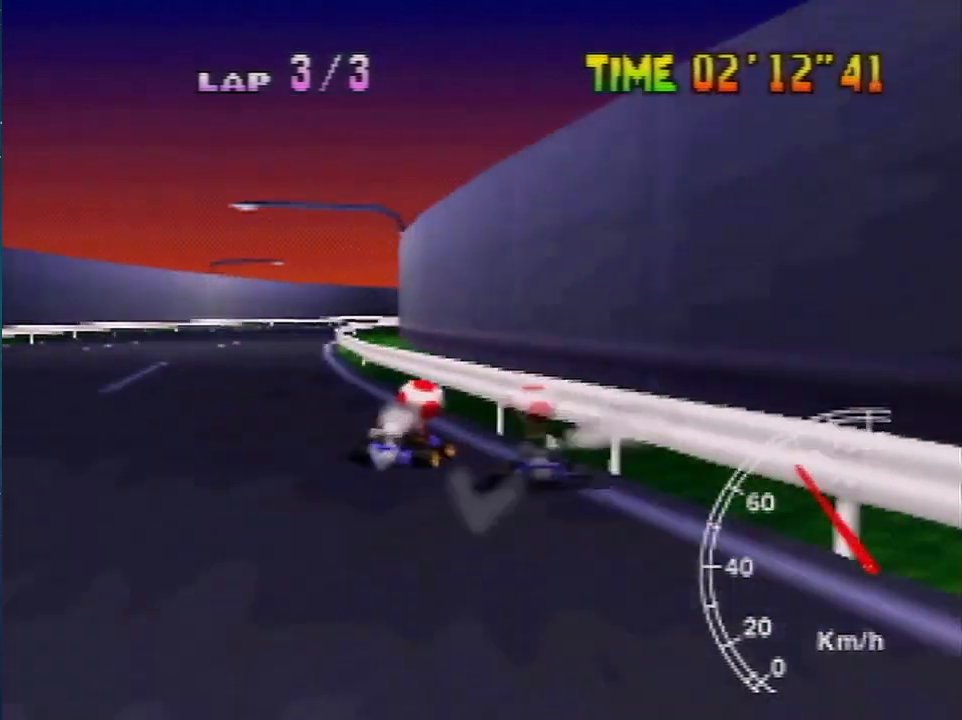
{"buttons": [], "left_stick": "left", "events": [[100, "left_stick", "up-right"], [200, "left_stick", "left"], [334, "left_stick", "up"], [434, "left_stick", "left"]]}